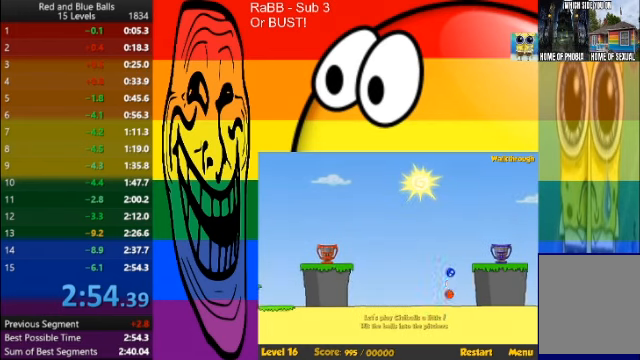
Gameplay with keyboard; each line is a JSON object with the keys held at the frame after it. "events" lists presses ("down") and releases ("up") of "a", "d", "p", "r", "s", "space" and "w" between this image and that frame as [ms after this image, input, new state], when the widget could be followed in between. No other keys are recorded. Mouse input is not recorded.
{"keys": ["a", "d", "w"], "events": [[66, "p", "up"], [266, "d", "down"], [500, "a", "down"]]}
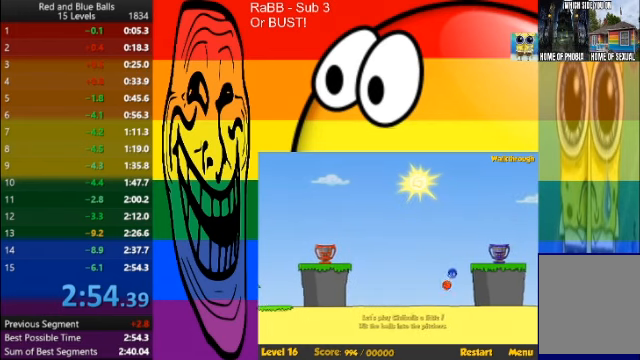
{"keys": ["d", "w"], "events": [[33, "d", "up"], [133, "d", "down"], [234, "a", "up"]]}
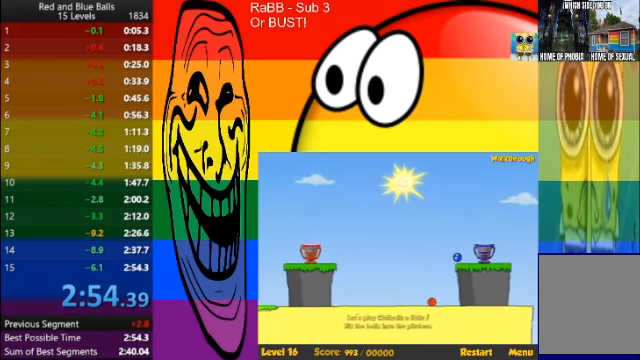
{"keys": ["d", "w"], "events": [[33, "d", "up"], [33, "w", "up"], [66, "a", "down"], [166, "w", "down"], [367, "a", "up"], [400, "d", "down"]]}
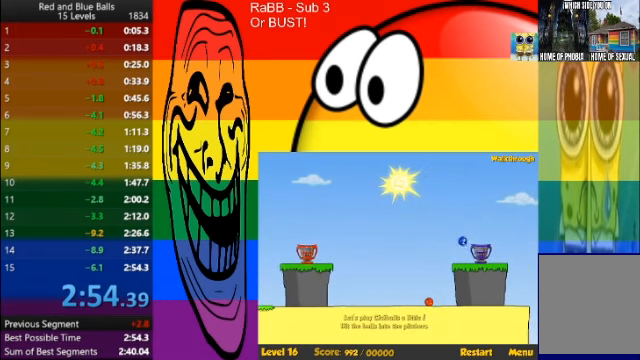
{"keys": ["a"], "events": [[100, "d", "up"], [100, "w", "up"], [267, "d", "down"], [467, "d", "up"], [501, "a", "down"]]}
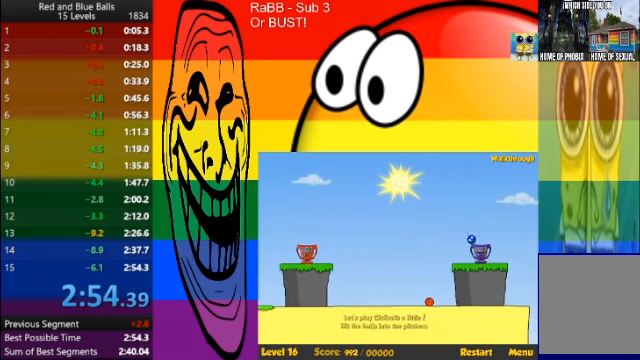
{"keys": ["a"], "events": [[66, "space", "down"], [200, "space", "up"]]}
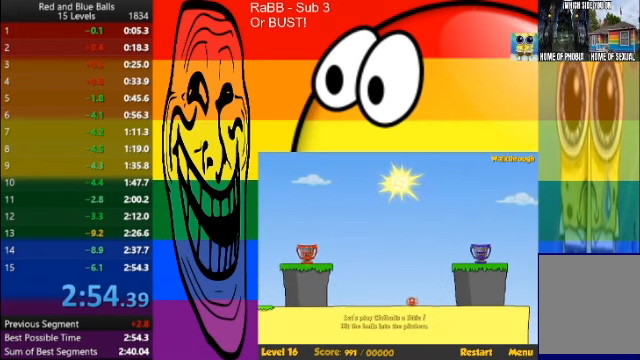
{"keys": ["a"], "events": []}
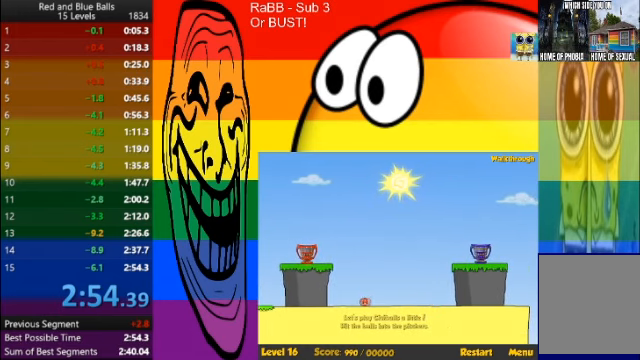
{"keys": ["a"], "events": []}
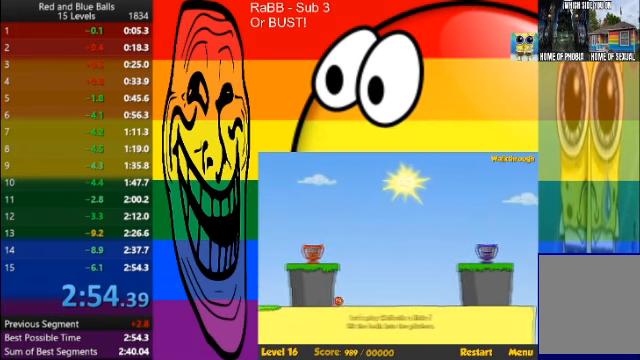
{"keys": ["a", "w"], "events": [[366, "w", "down"]]}
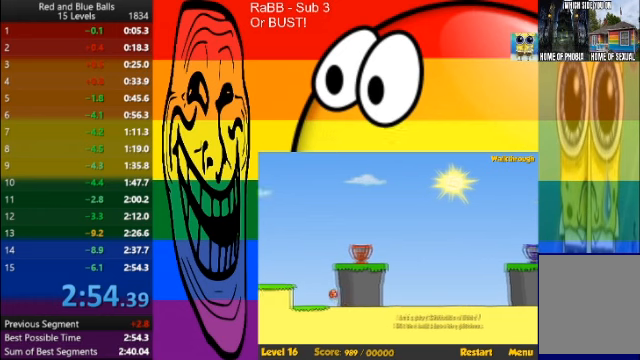
{"keys": ["d"], "events": [[267, "d", "down"], [300, "a", "up"], [300, "w", "up"]]}
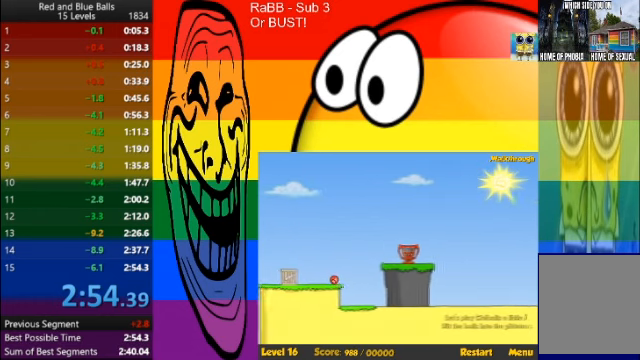
{"keys": ["d"], "events": []}
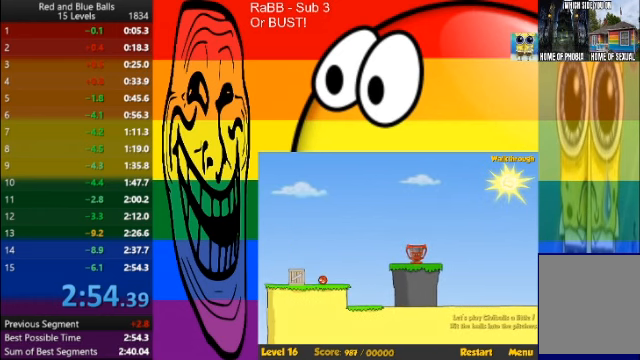
{"keys": ["d", "w"], "events": [[367, "w", "down"]]}
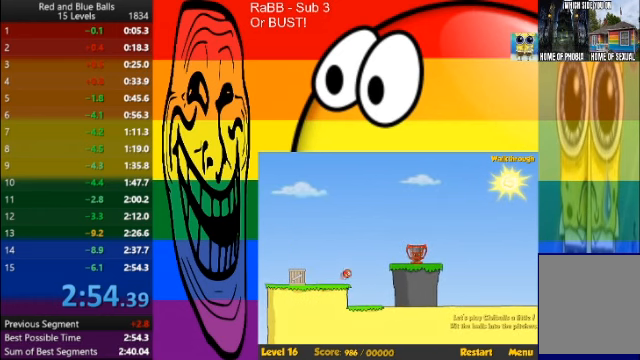
{"keys": ["w"], "events": [[34, "d", "up"], [201, "a", "down"], [434, "a", "up"]]}
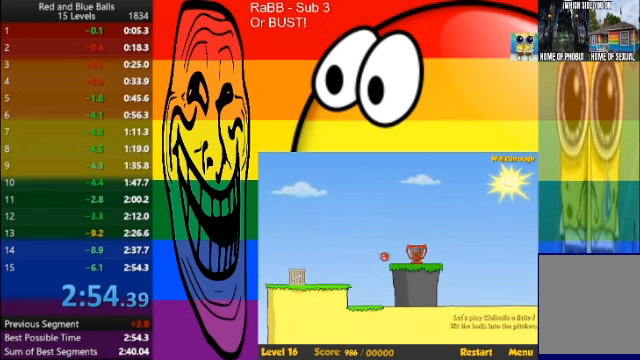
{"keys": ["d", "w"], "events": [[67, "a", "down"], [400, "d", "down"], [467, "a", "up"]]}
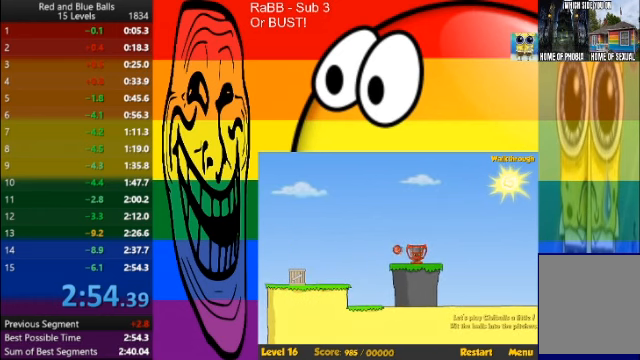
{"keys": ["w"], "events": [[301, "a", "down"], [334, "d", "up"], [467, "a", "up"]]}
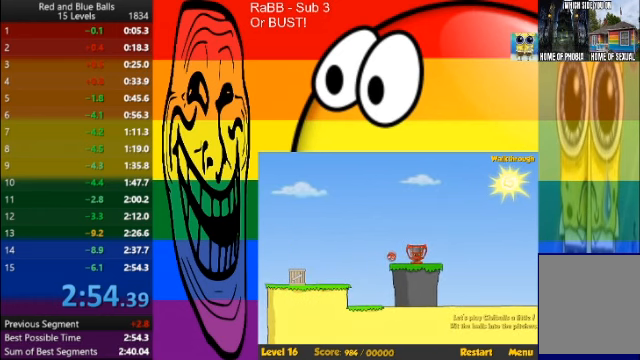
{"keys": ["a"], "events": [[67, "d", "down"], [334, "d", "up"], [400, "w", "up"], [434, "a", "down"]]}
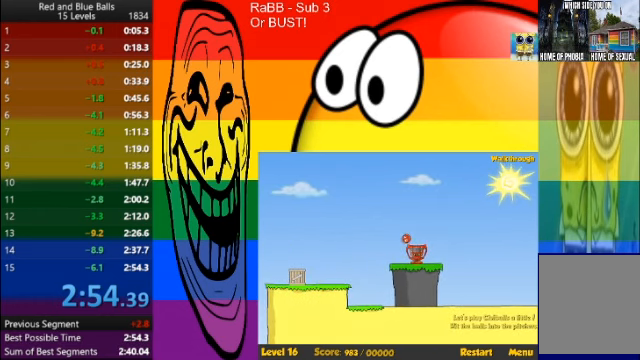
{"keys": [], "events": [[67, "a", "up"]]}
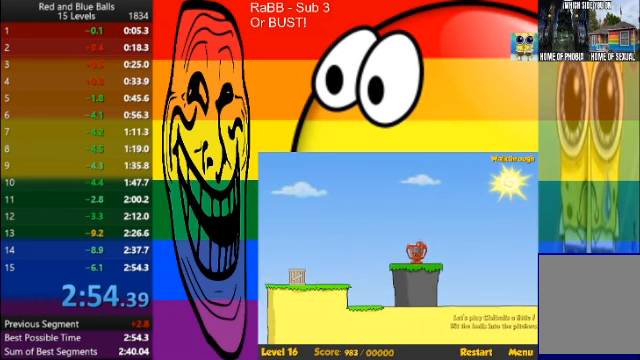
{"keys": [], "events": []}
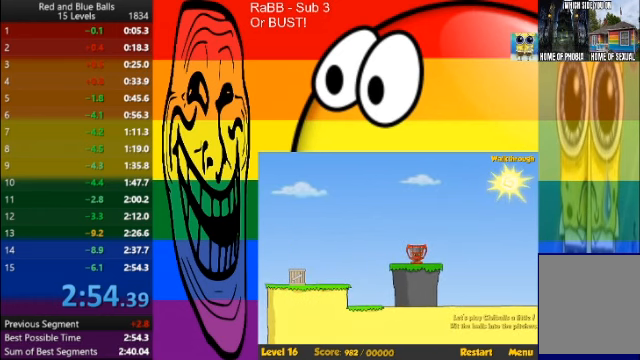
{"keys": [], "events": []}
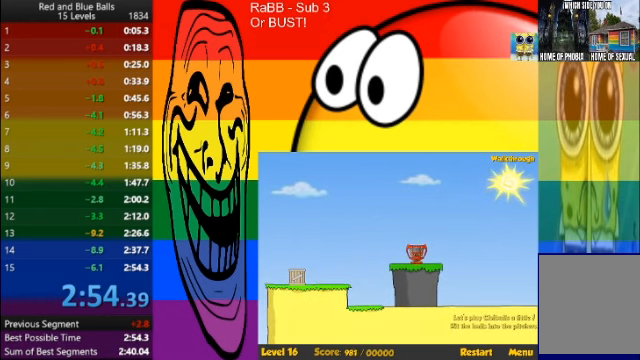
{"keys": ["d"], "events": [[467, "d", "down"]]}
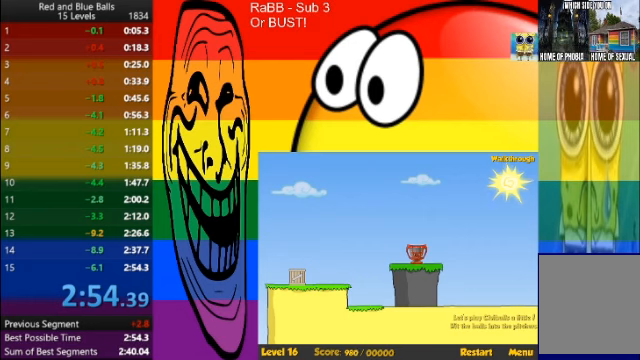
{"keys": ["d"], "events": []}
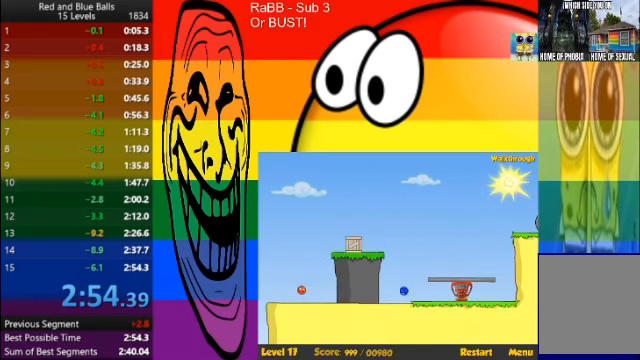
{"keys": ["d"], "events": []}
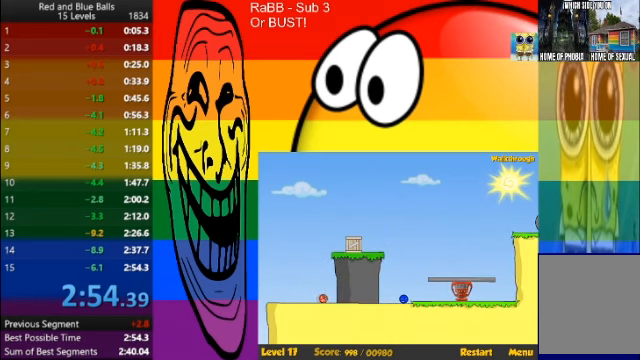
{"keys": ["d", "w"], "events": [[367, "w", "down"]]}
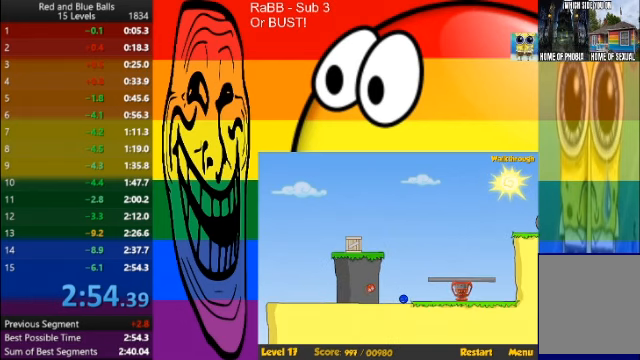
{"keys": ["d", "w"], "events": []}
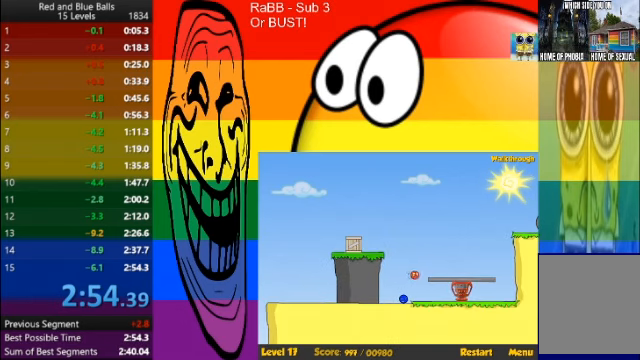
{"keys": ["d", "w"], "events": [[33, "w", "up"], [333, "space", "down"], [400, "w", "down"], [433, "space", "up"]]}
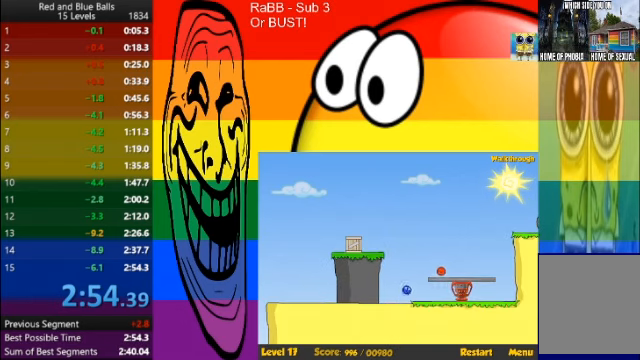
{"keys": ["d"], "events": [[467, "w", "up"]]}
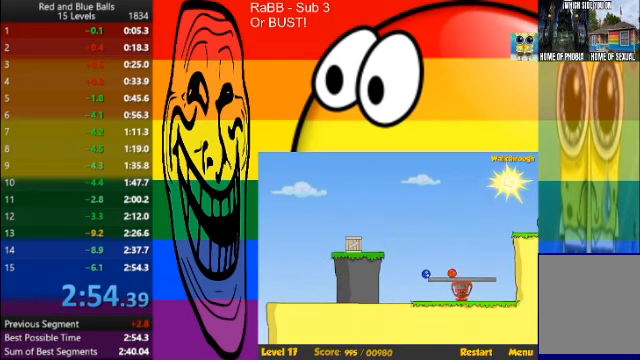
{"keys": [], "events": [[333, "d", "up"]]}
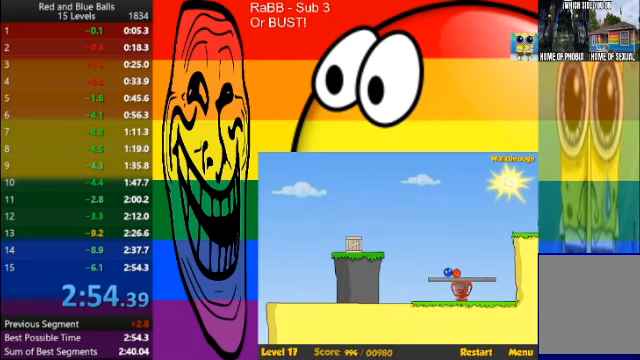
{"keys": [], "events": [[200, "d", "down"], [434, "d", "up"]]}
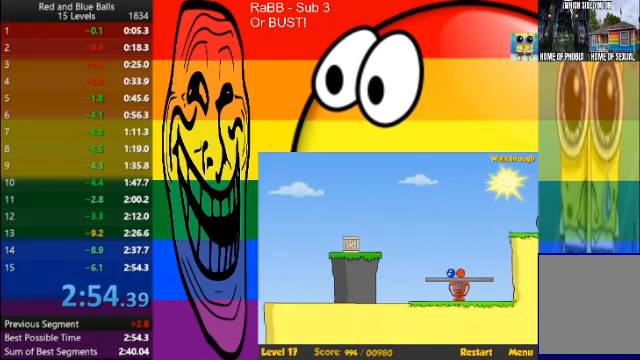
{"keys": ["d"], "events": [[33, "d", "down"], [233, "d", "up"], [300, "d", "down"], [467, "d", "up"], [500, "d", "down"]]}
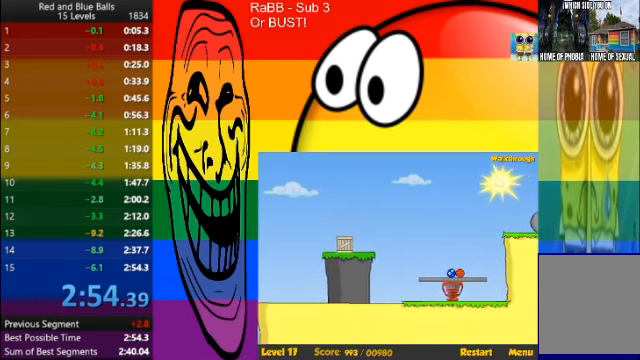
{"keys": [], "events": [[134, "d", "up"], [200, "d", "down"], [334, "d", "up"], [367, "d", "down"], [467, "d", "up"]]}
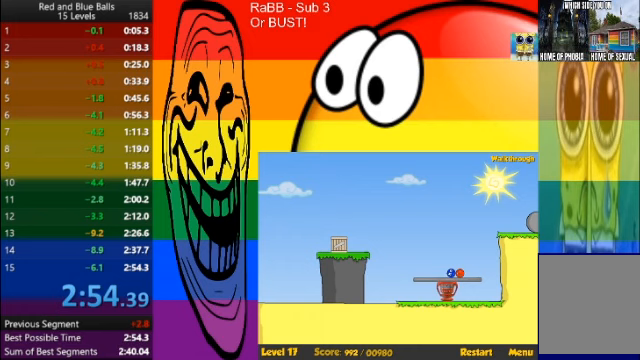
{"keys": [], "events": [[33, "d", "down"], [100, "d", "up"], [300, "w", "down"], [400, "d", "down"], [434, "w", "up"], [501, "d", "up"]]}